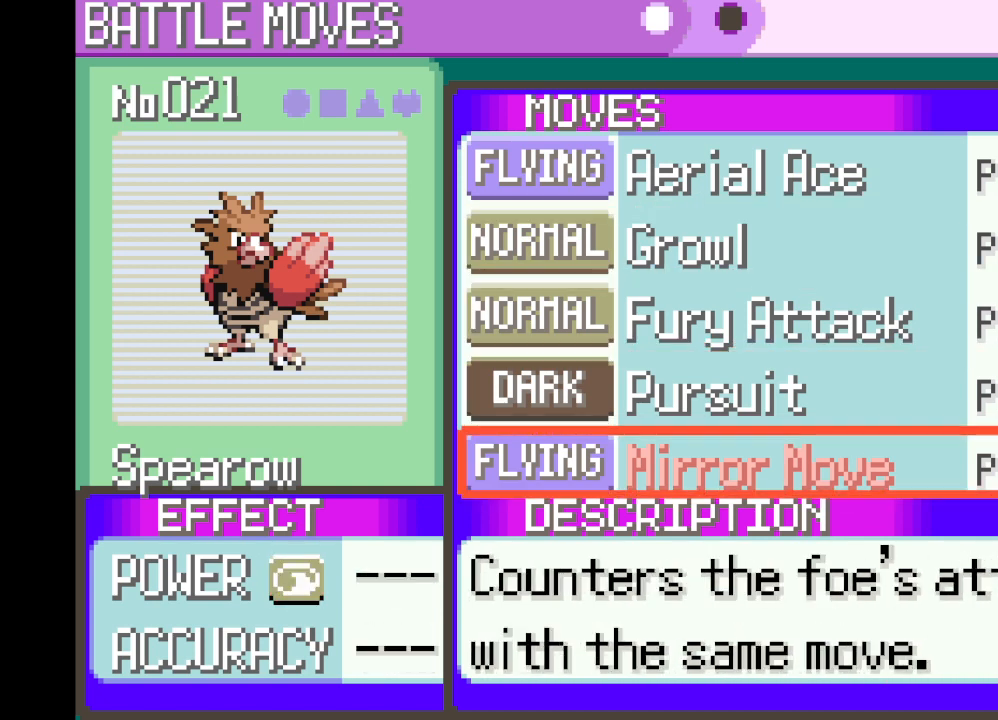
Gameplay with a controller (Xbox layout); each line is a JSON object with the inputs held at the frame after it. "events" lists button and stick changes between this image and that frame as [ms after this image, input, new state], when the widget could be followed in between. Not read: L3 R3.
{"buttons": ["B"], "left_stick": "center", "right_stick": "center", "events": [[418, "B", "down"]]}
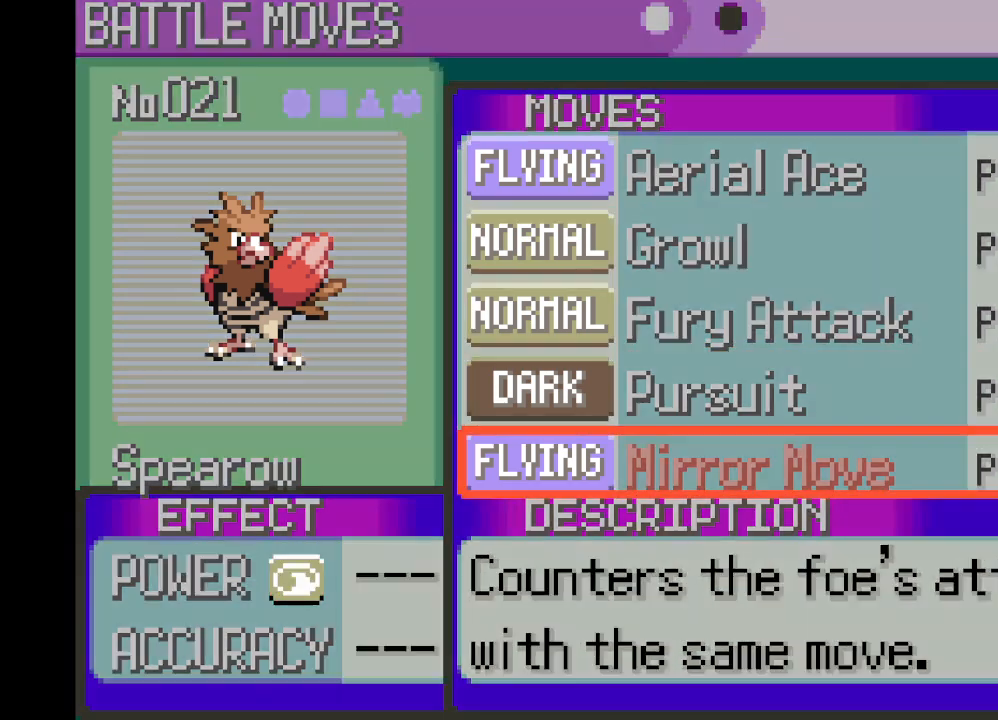
{"buttons": [], "left_stick": "center", "right_stick": "center", "events": [[42, "B", "up"]]}
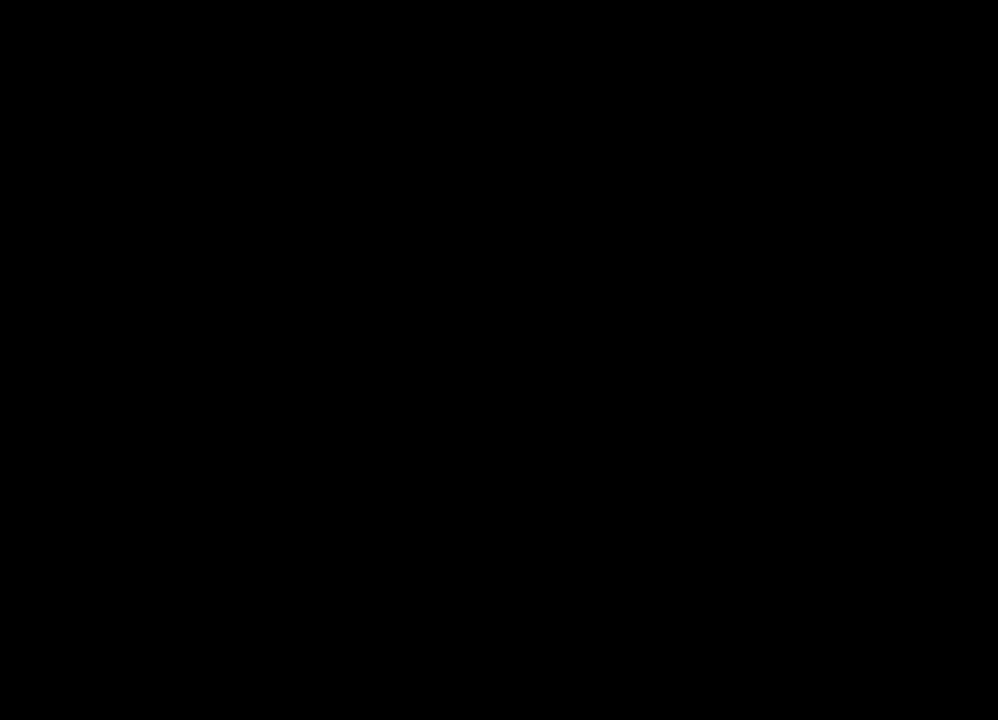
{"buttons": ["B"], "left_stick": "center", "right_stick": "center", "events": [[459, "B", "down"]]}
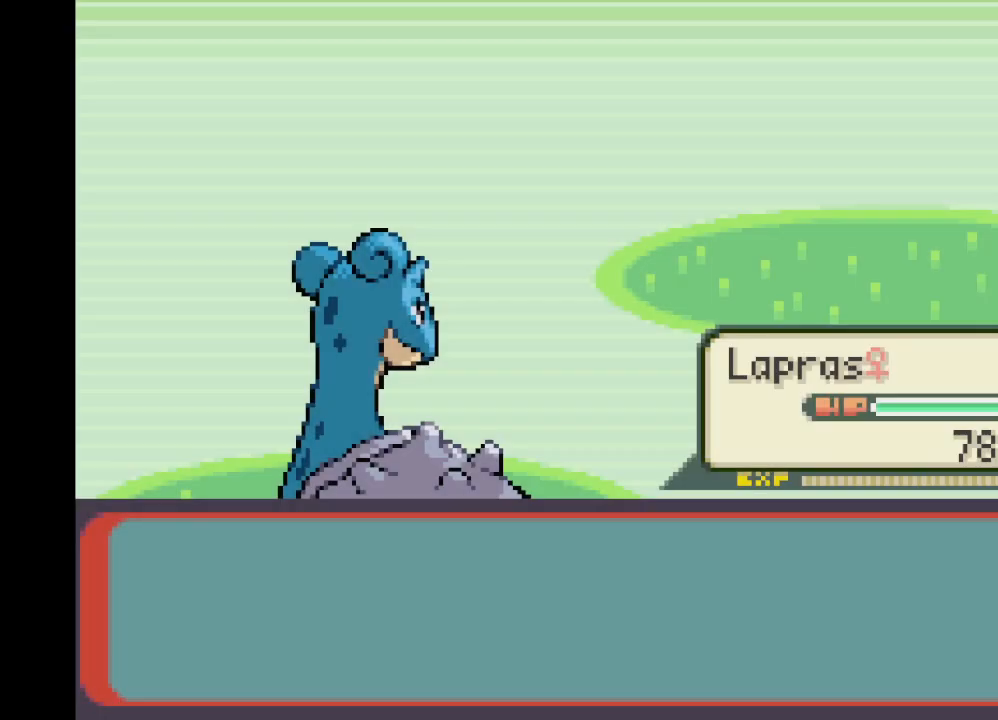
{"buttons": ["B"], "left_stick": "center", "right_stick": "center", "events": [[125, "B", "up"], [459, "B", "down"]]}
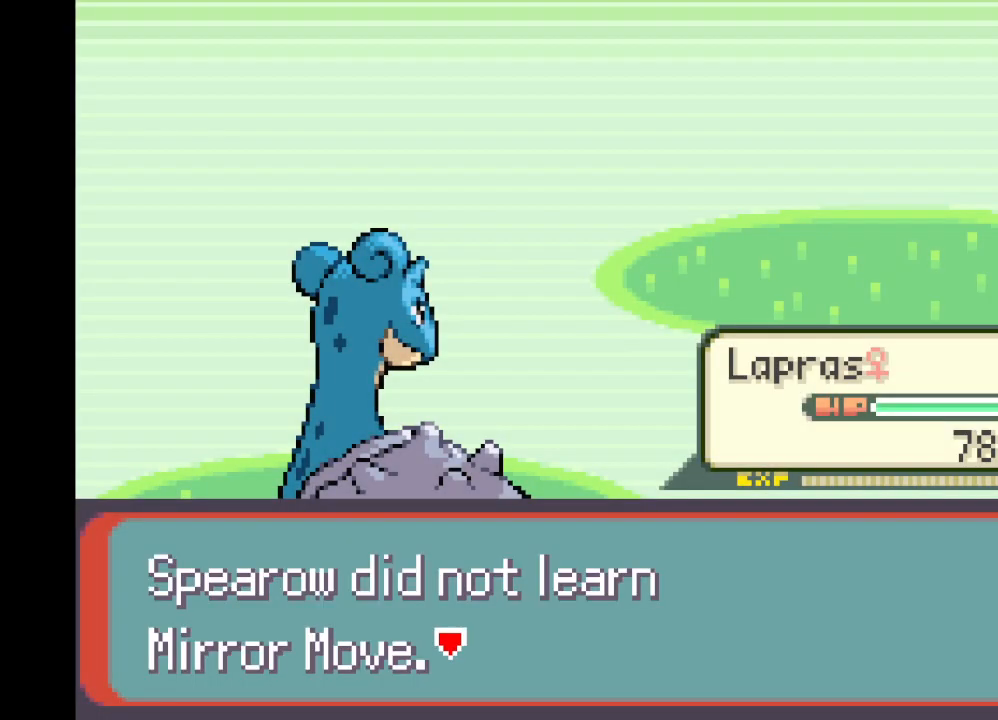
{"buttons": [], "left_stick": "center", "right_stick": "center", "events": [[42, "B", "up"]]}
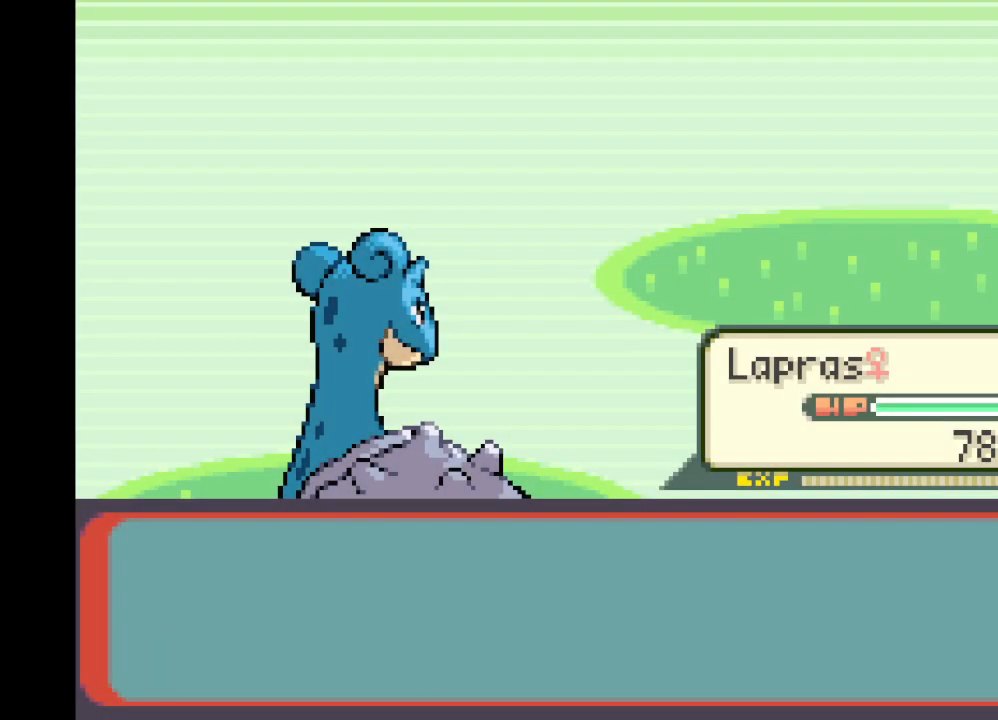
{"buttons": [], "left_stick": "center", "right_stick": "center", "events": []}
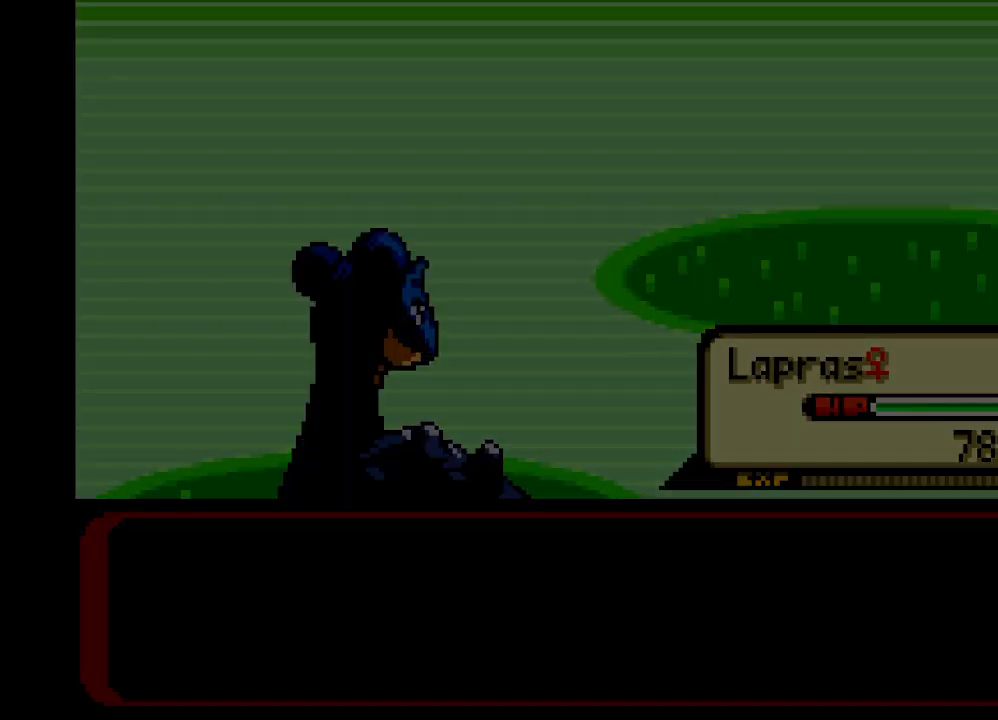
{"buttons": [], "left_stick": "center", "right_stick": "center", "events": []}
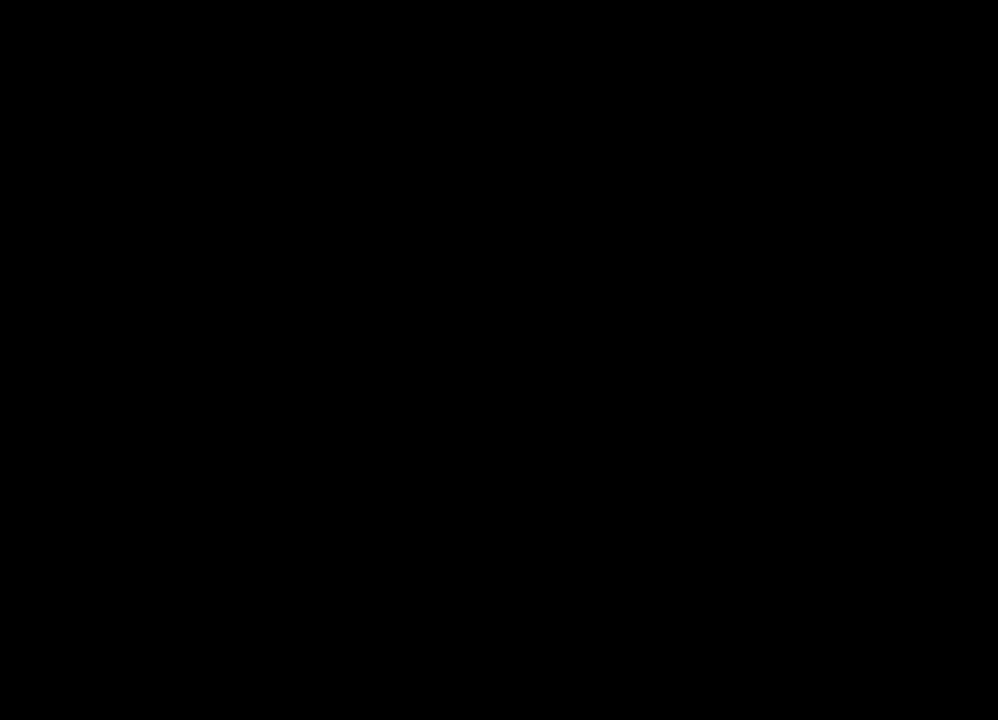
{"buttons": ["A"], "left_stick": "left", "right_stick": "center", "events": [[292, "A", "down"], [334, "left_stick", "right"], [500, "left_stick", "left"]]}
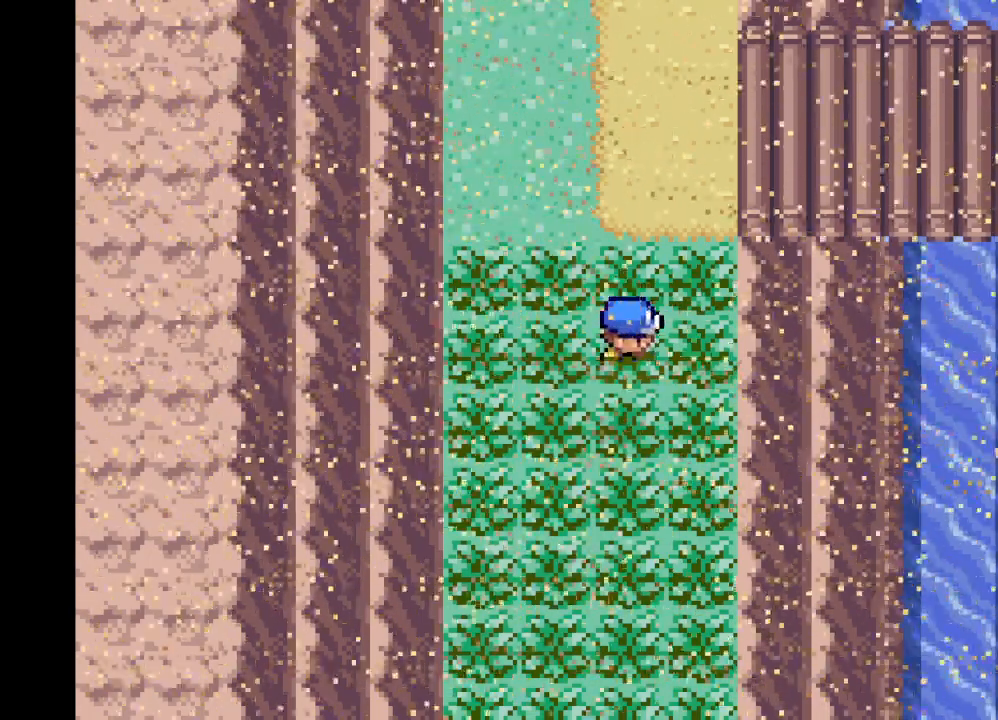
{"buttons": ["A"], "left_stick": "down", "right_stick": "center", "events": [[334, "left_stick", "down"]]}
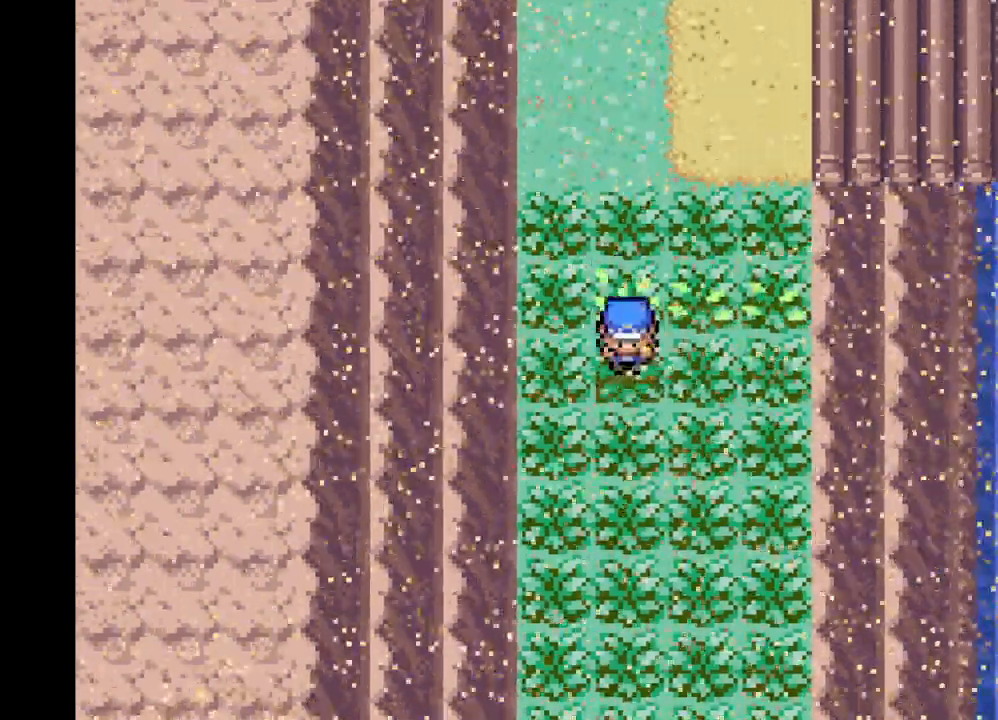
{"buttons": ["A"], "left_stick": "down", "right_stick": "center", "events": []}
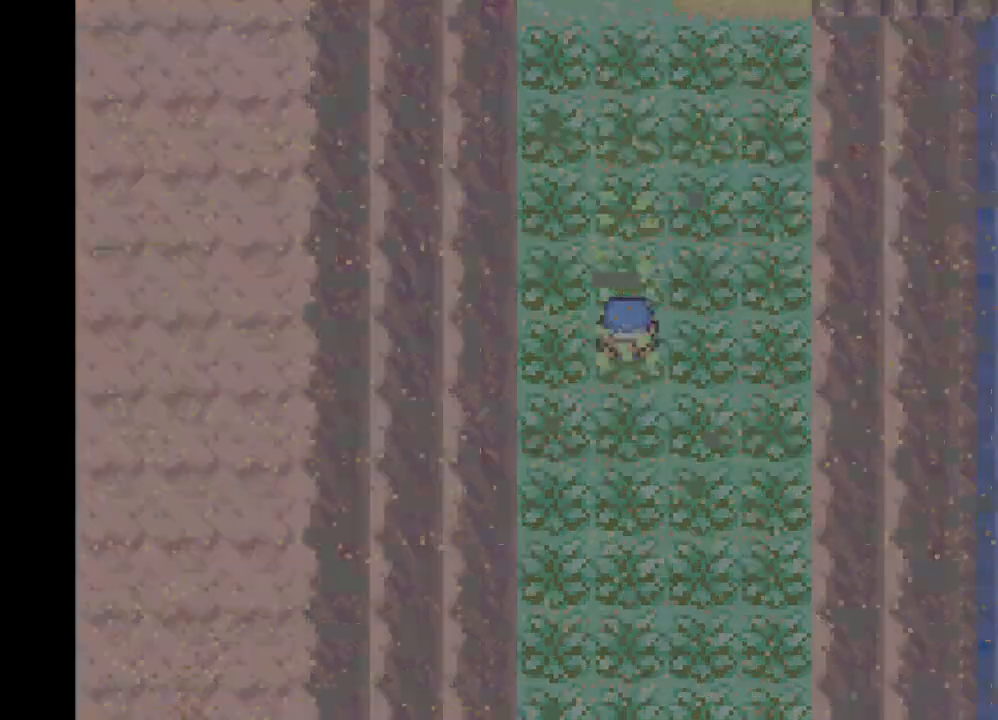
{"buttons": [], "left_stick": "center", "right_stick": "center", "events": [[251, "A", "up"], [418, "left_stick", "center"]]}
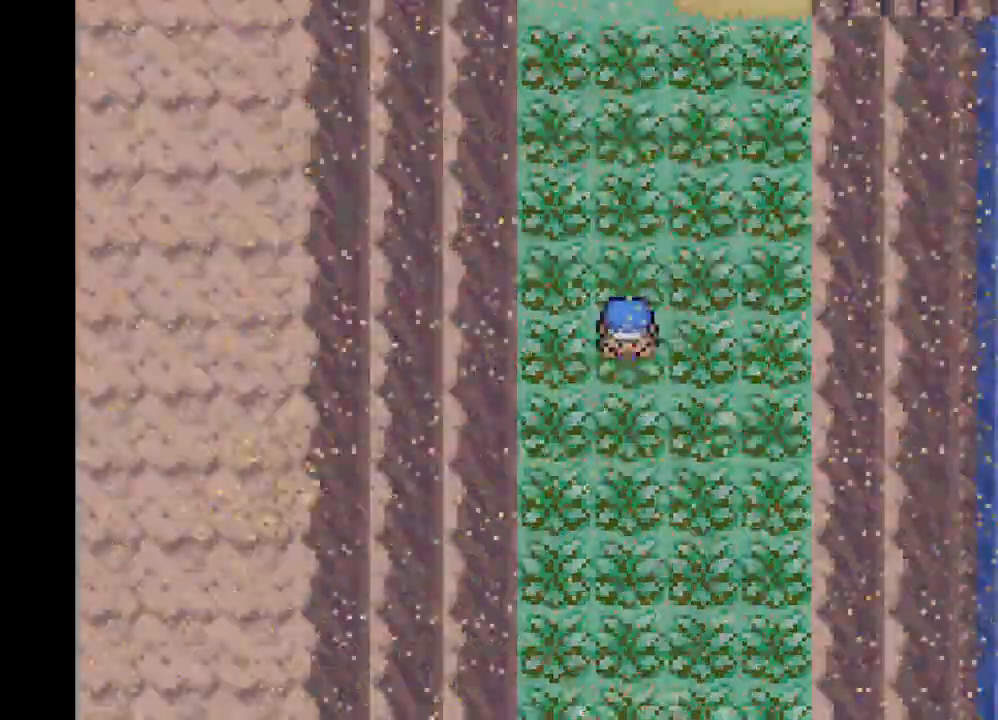
{"buttons": [], "left_stick": "center", "right_stick": "center", "events": []}
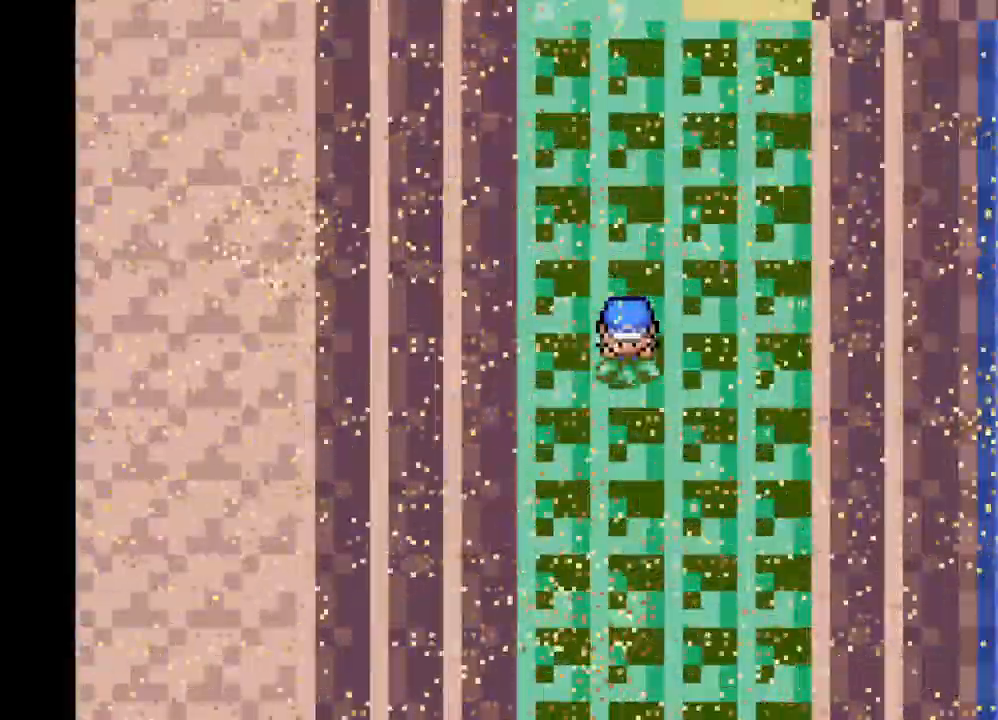
{"buttons": [], "left_stick": "center", "right_stick": "center", "events": []}
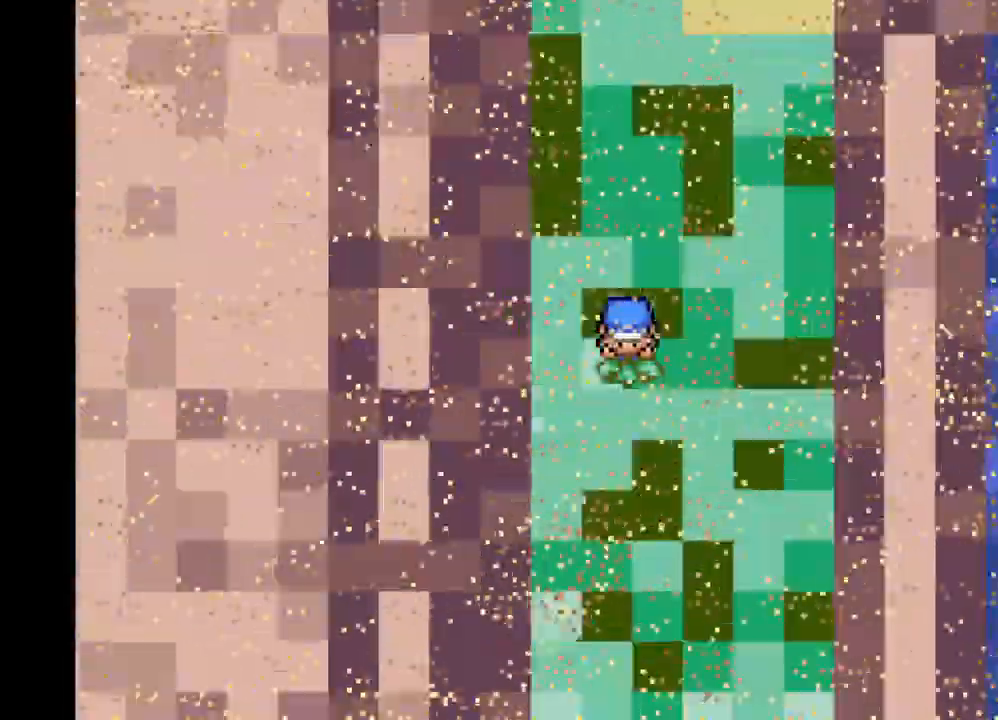
{"buttons": [], "left_stick": "center", "right_stick": "center", "events": []}
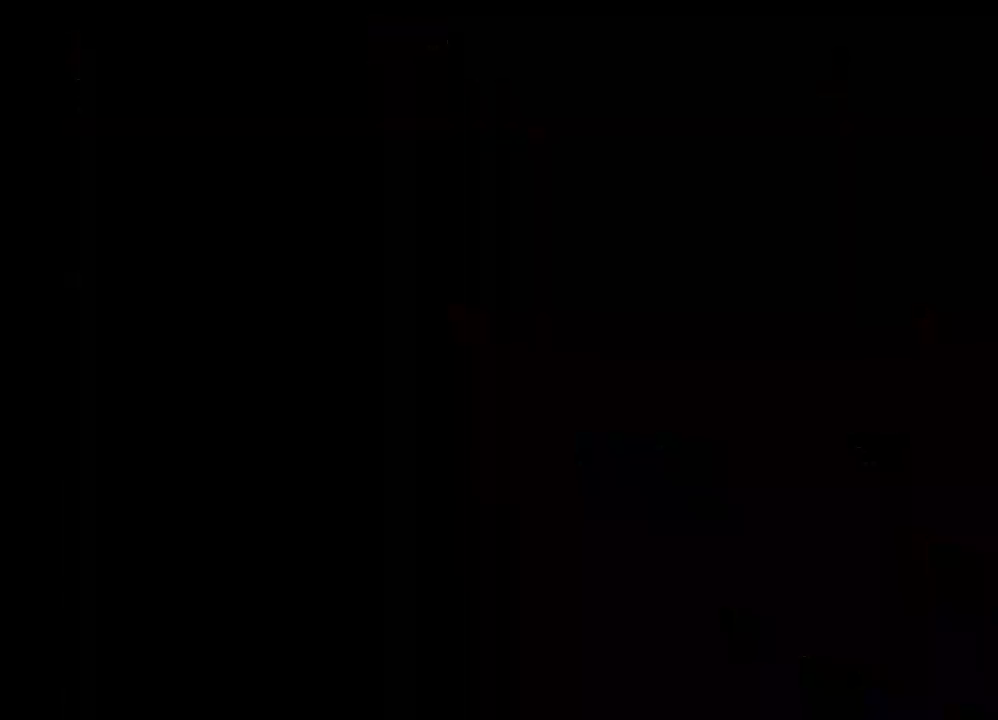
{"buttons": [], "left_stick": "center", "right_stick": "center", "events": []}
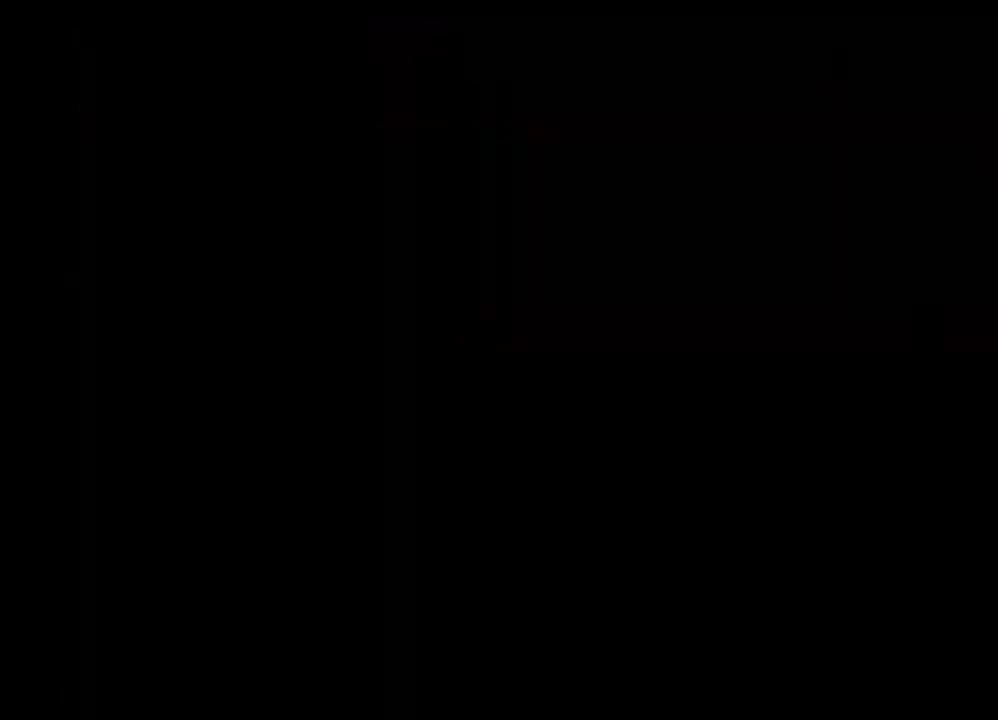
{"buttons": [], "left_stick": "center", "right_stick": "center", "events": []}
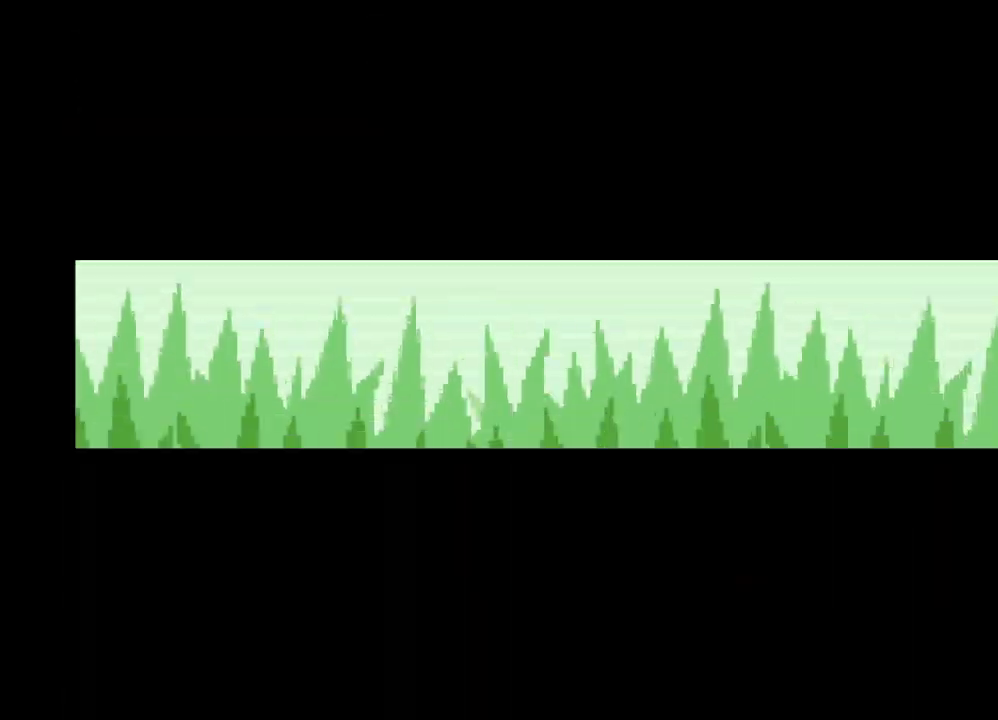
{"buttons": [], "left_stick": "center", "right_stick": "center", "events": []}
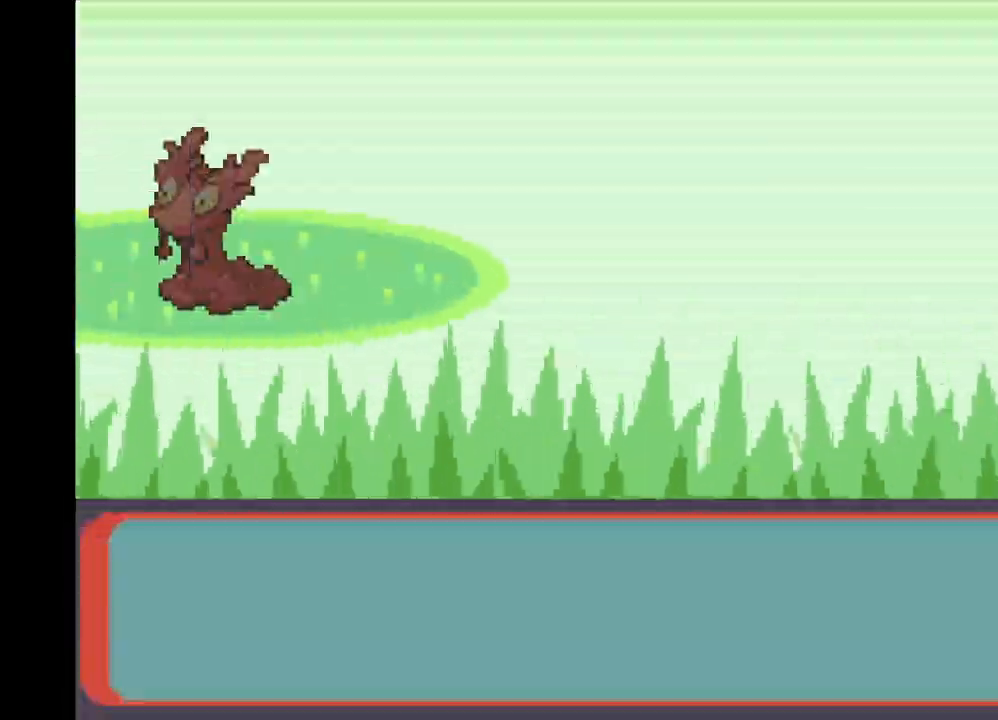
{"buttons": [], "left_stick": "center", "right_stick": "center", "events": []}
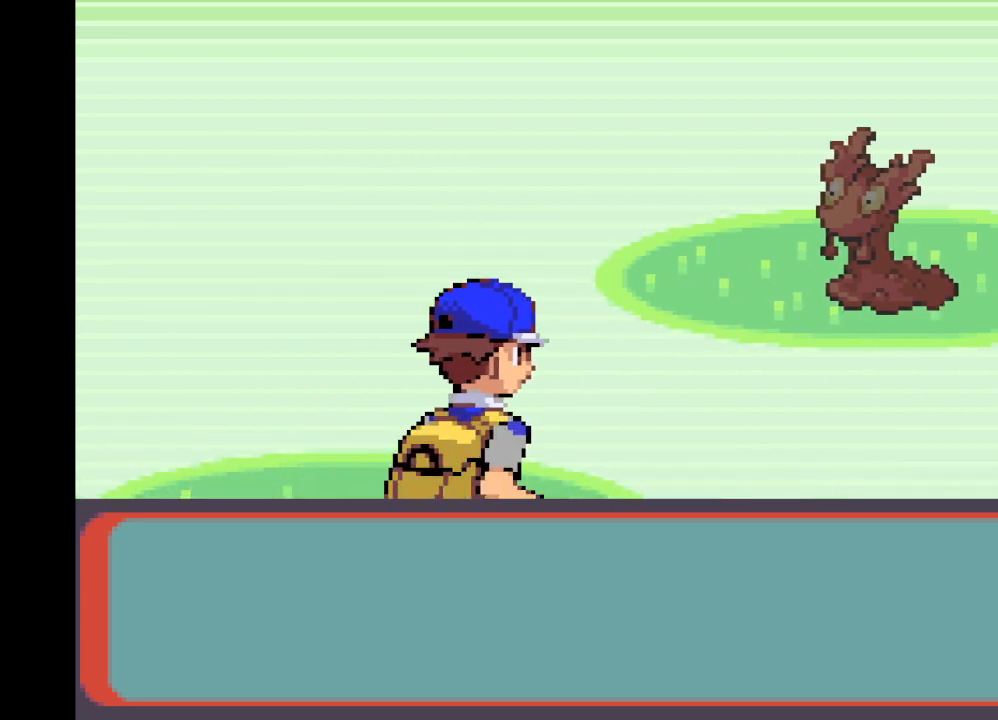
{"buttons": [], "left_stick": "center", "right_stick": "center", "events": []}
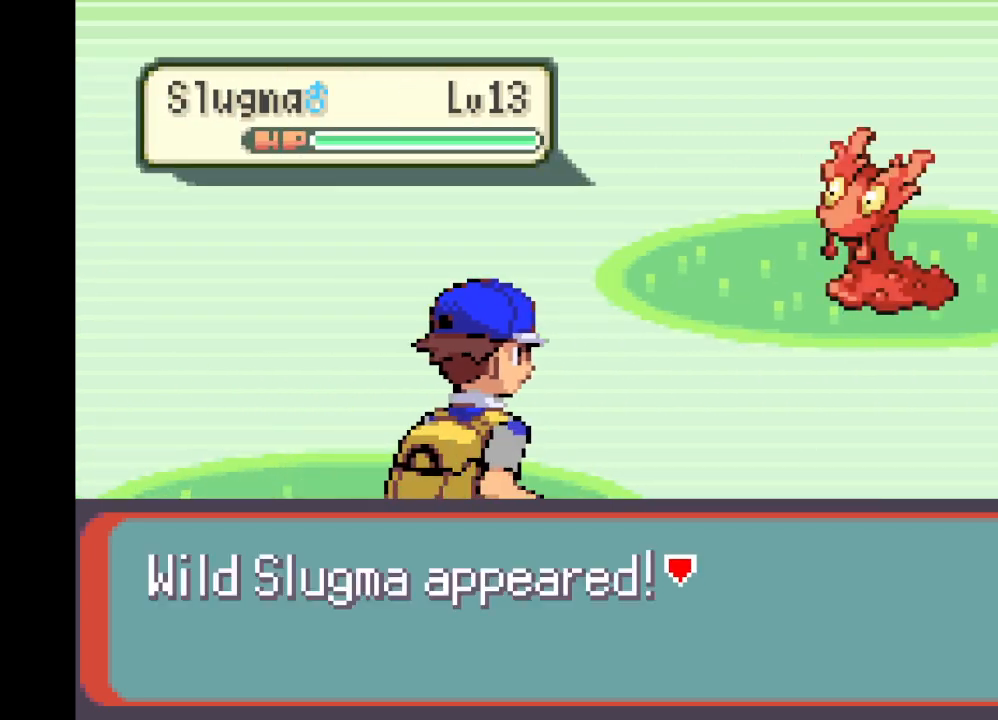
{"buttons": [], "left_stick": "center", "right_stick": "center", "events": [[167, "B", "down"], [292, "B", "up"]]}
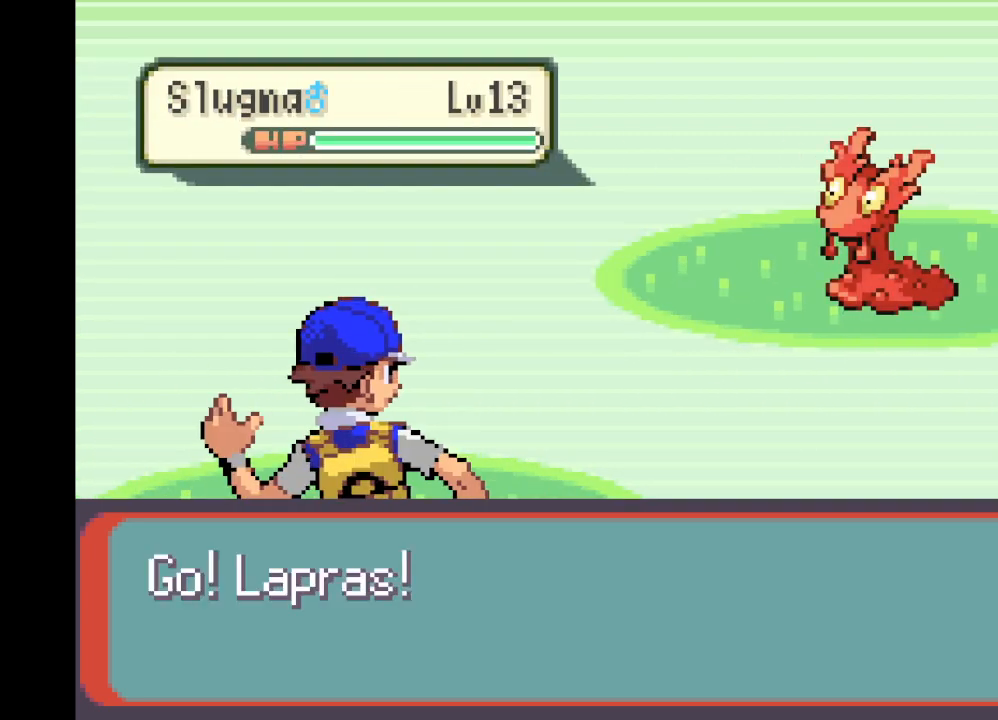
{"buttons": [], "left_stick": "center", "right_stick": "center", "events": [[292, "B", "down"], [459, "B", "up"]]}
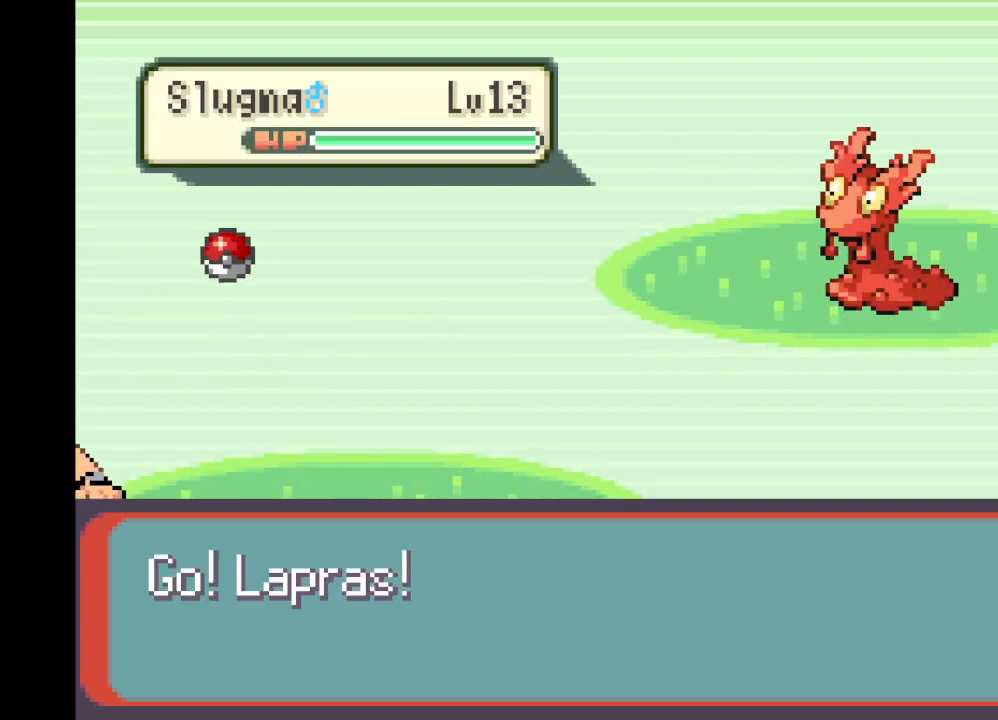
{"buttons": [], "left_stick": "center", "right_stick": "center", "events": []}
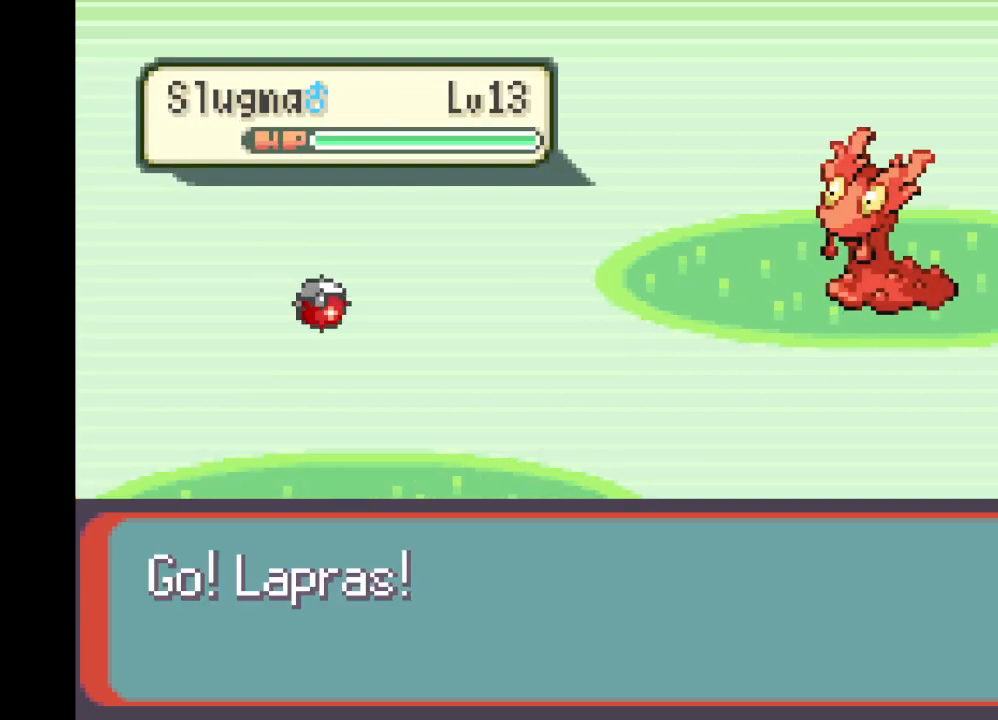
{"buttons": [], "left_stick": "center", "right_stick": "center", "events": []}
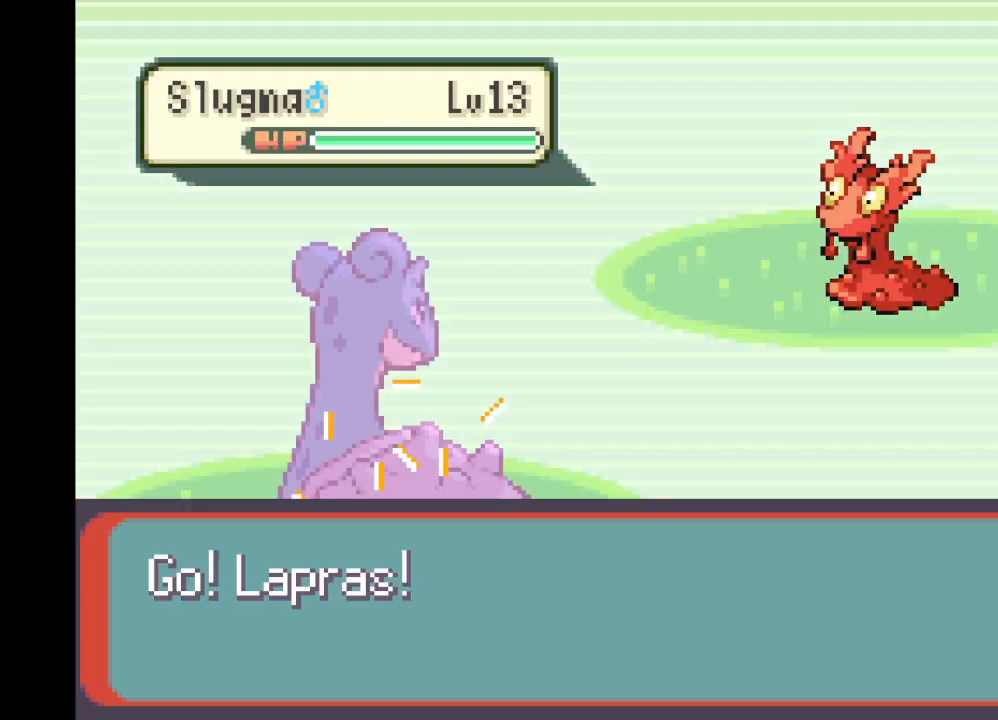
{"buttons": [], "left_stick": "center", "right_stick": "center", "events": []}
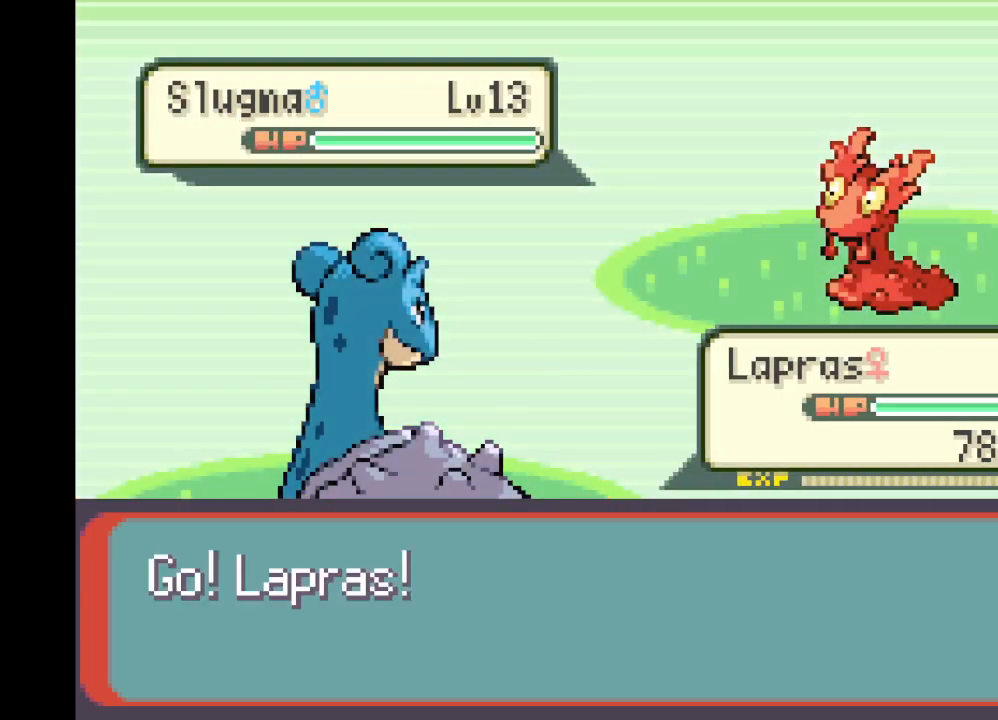
{"buttons": [], "left_stick": "center", "right_stick": "center", "events": []}
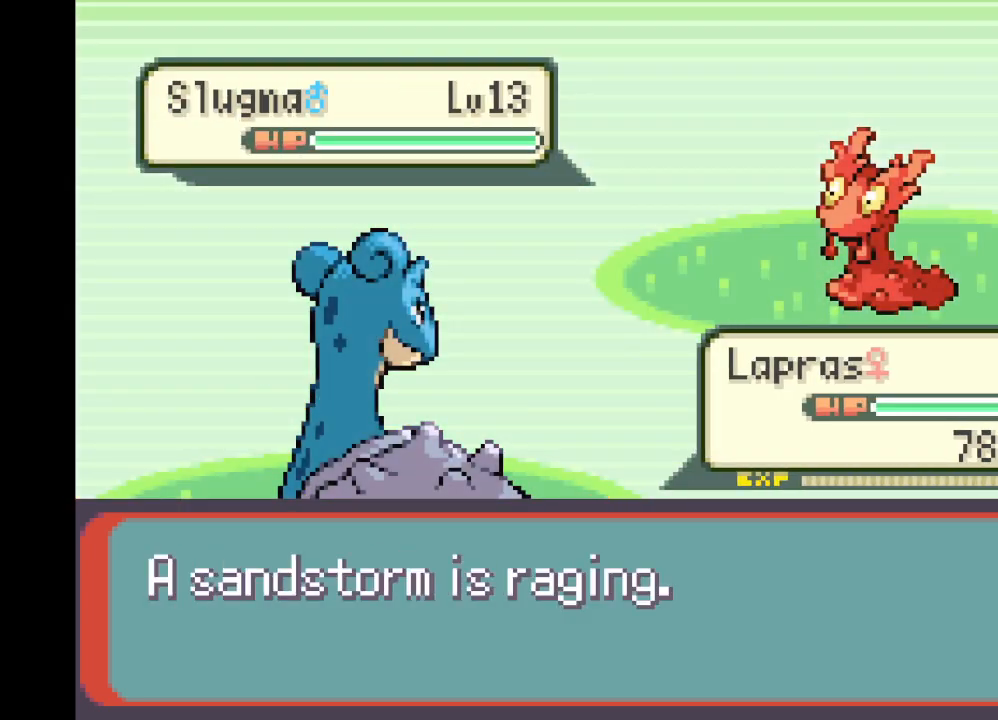
{"buttons": [], "left_stick": "center", "right_stick": "center", "events": [[125, "B", "down"], [292, "B", "up"]]}
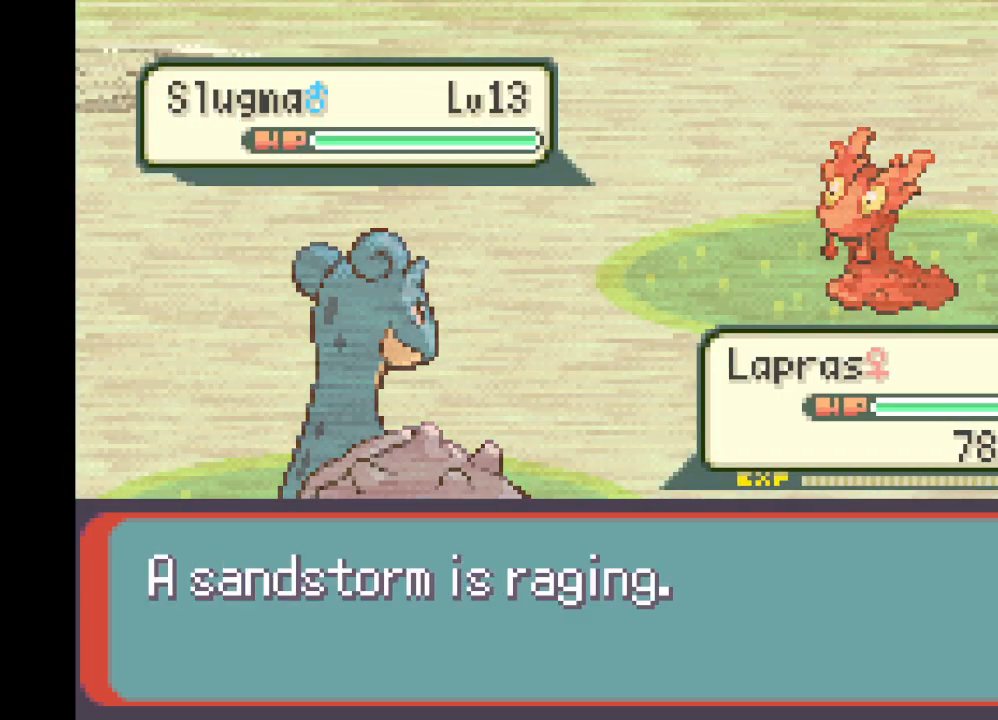
{"buttons": [], "left_stick": "center", "right_stick": "center", "events": []}
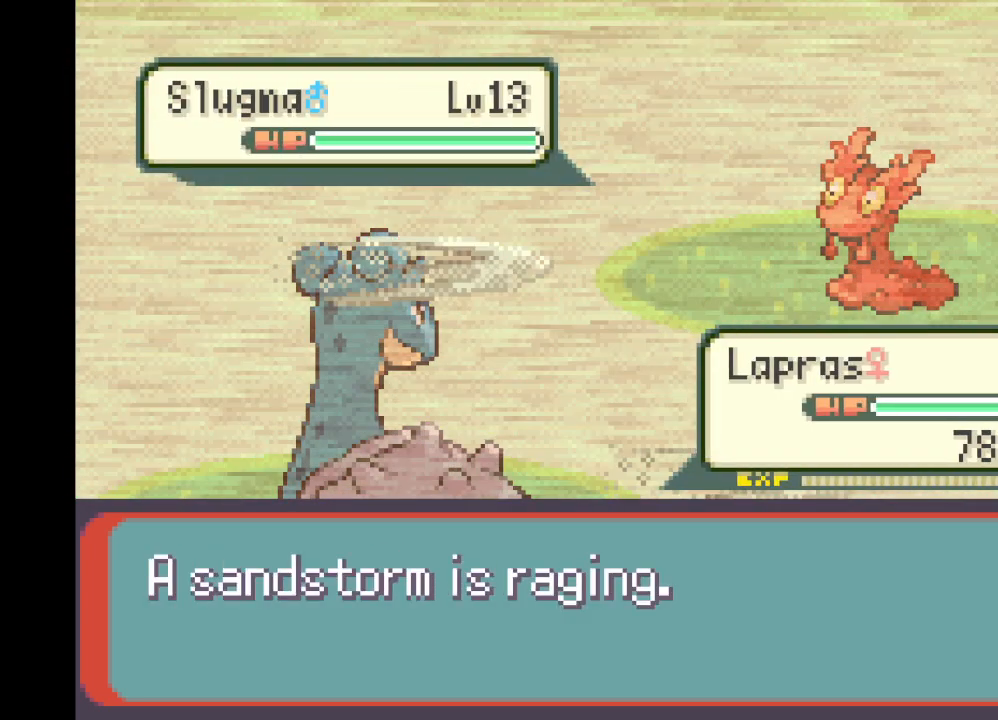
{"buttons": [], "left_stick": "center", "right_stick": "center", "events": []}